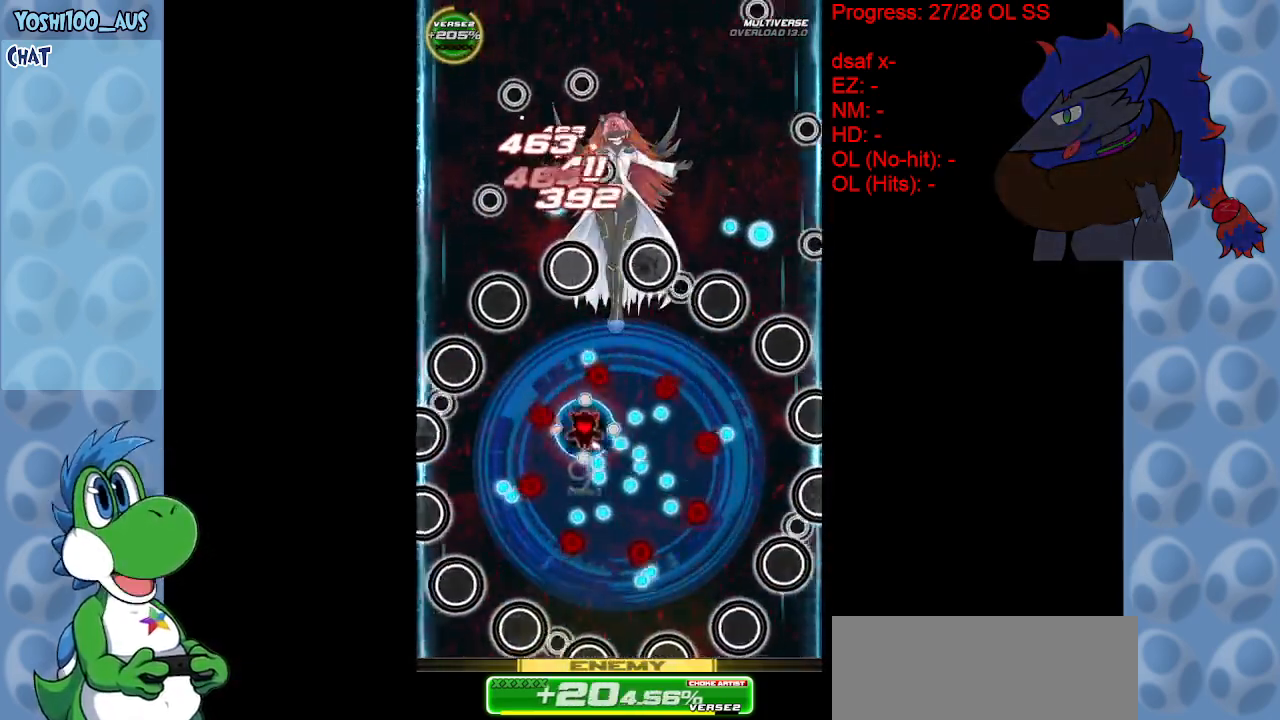
Gameplay with keyboard; each line is a JSON object with the keys held at the frame after it. "events" lists presses ("down") and releases ("up") of "c", "down", "left", "right", "up", "x" and "z" between this image and that frame as [ms after this image, input, new state], when the widget could be followed in between. No other keys are recorded. Mouse input is not recorded.
{"keys": ["right", "up"], "events": [[167, "right", "down"], [167, "x", "up"], [250, "down", "up"], [350, "up", "down"], [350, "z", "down"], [400, "right", "up"], [483, "right", "down"], [483, "z", "up"]]}
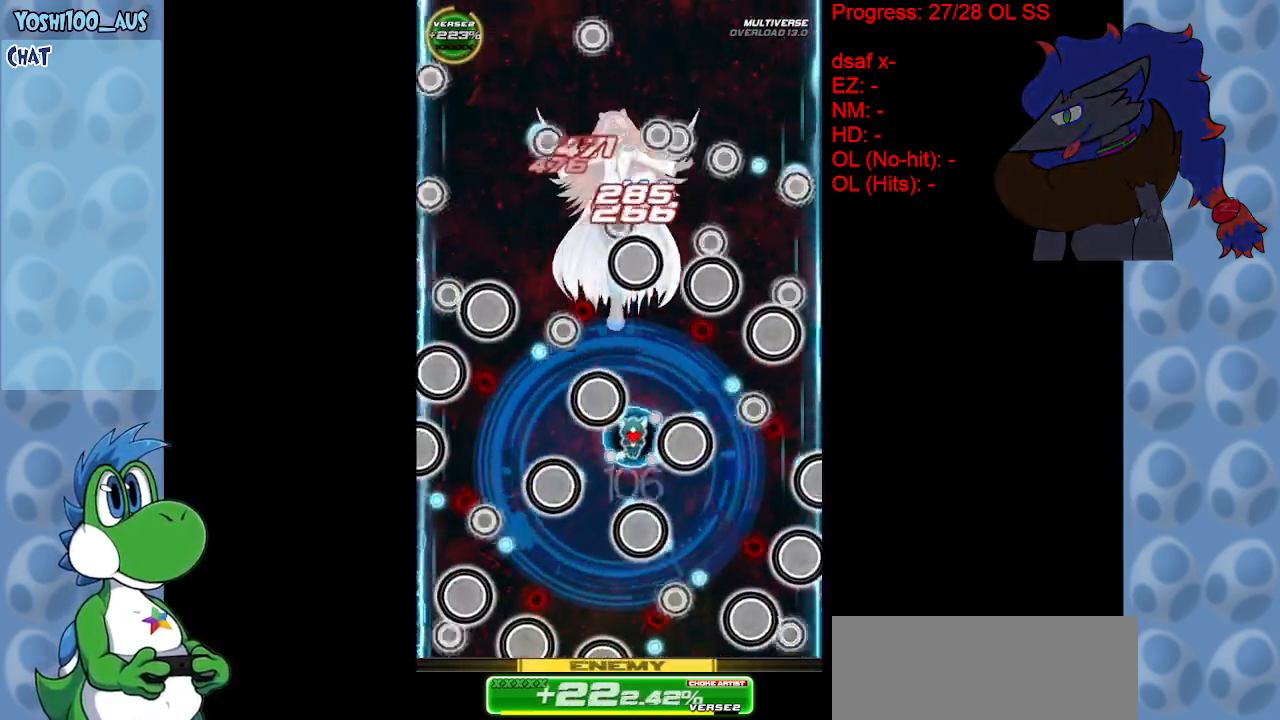
{"keys": ["down", "left", "x"], "events": [[183, "z", "down"], [333, "up", "up"], [367, "z", "up"], [417, "down", "down"], [450, "left", "down"], [450, "right", "up"], [500, "x", "down"]]}
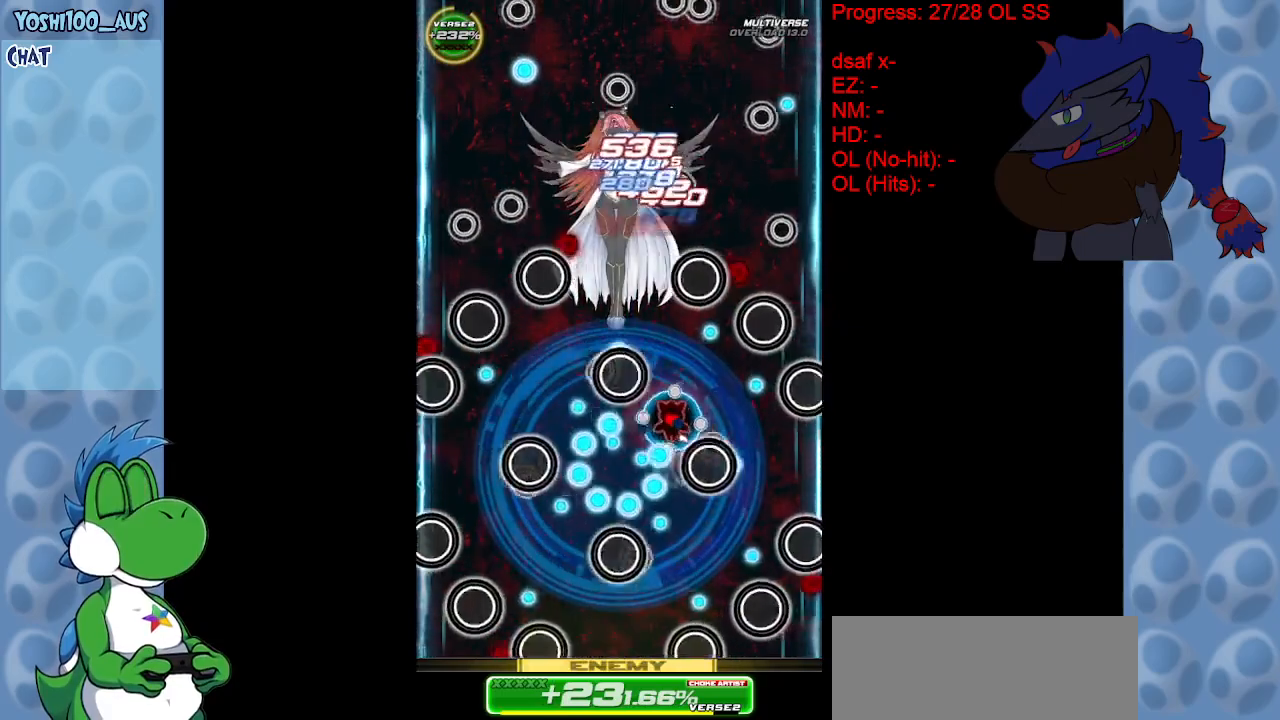
{"keys": ["right", "z"], "events": [[200, "x", "up"], [333, "left", "up"], [383, "down", "up"], [383, "right", "down"], [383, "z", "down"]]}
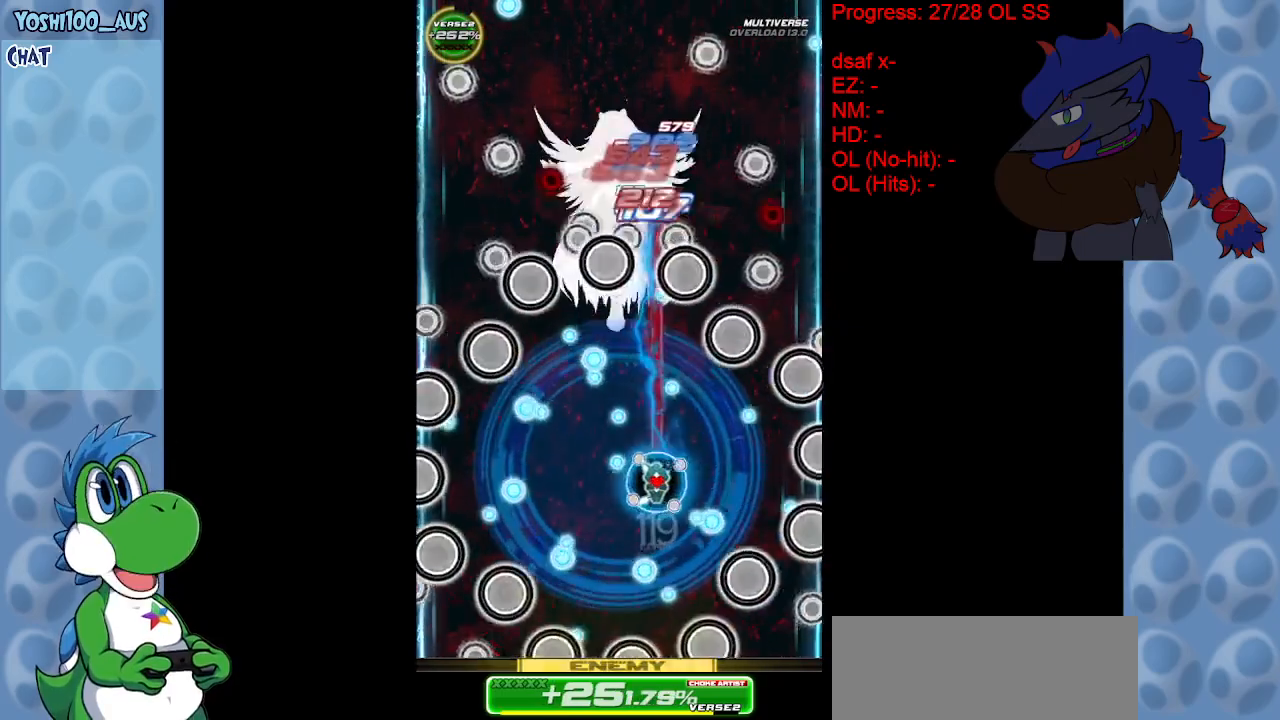
{"keys": ["down", "left"], "events": [[17, "z", "up"], [200, "z", "down"], [350, "down", "down"], [350, "z", "up"], [400, "right", "up"], [450, "left", "down"]]}
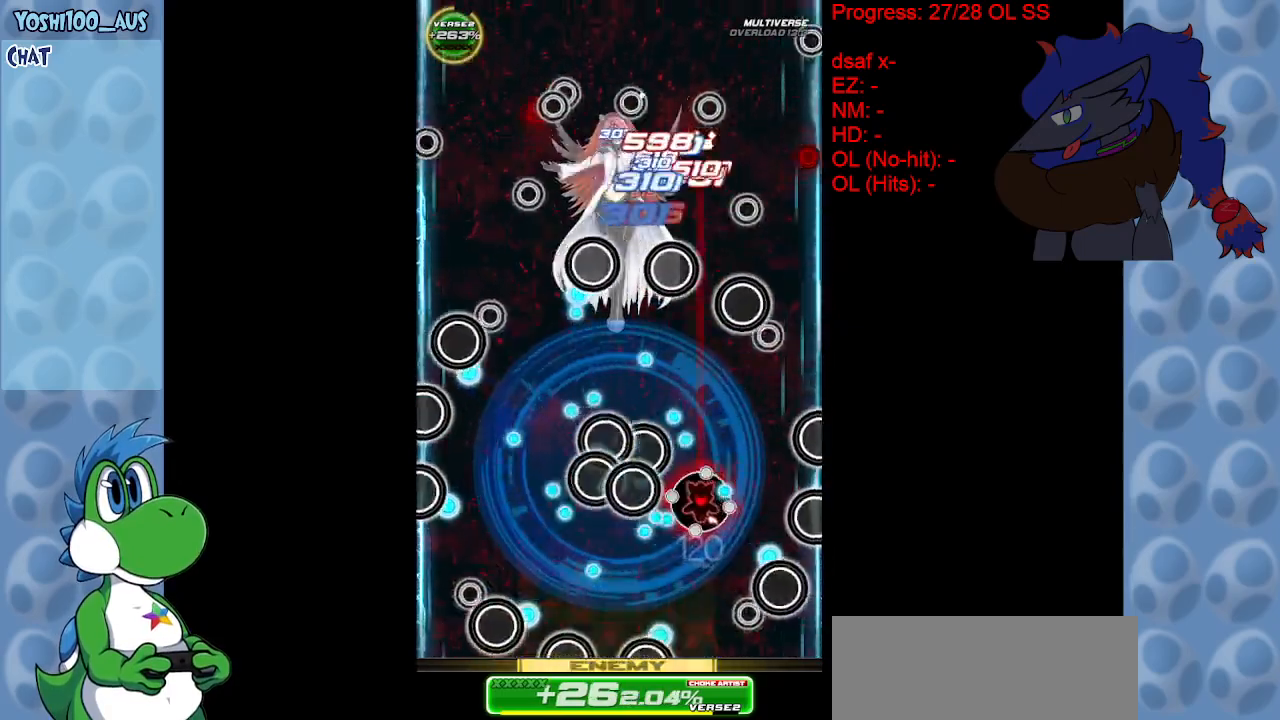
{"keys": ["left", "up"], "events": [[33, "z", "down"], [183, "down", "up"], [183, "left", "up"], [183, "z", "up"], [267, "up", "down"], [317, "x", "down"], [417, "left", "down"], [450, "x", "up"]]}
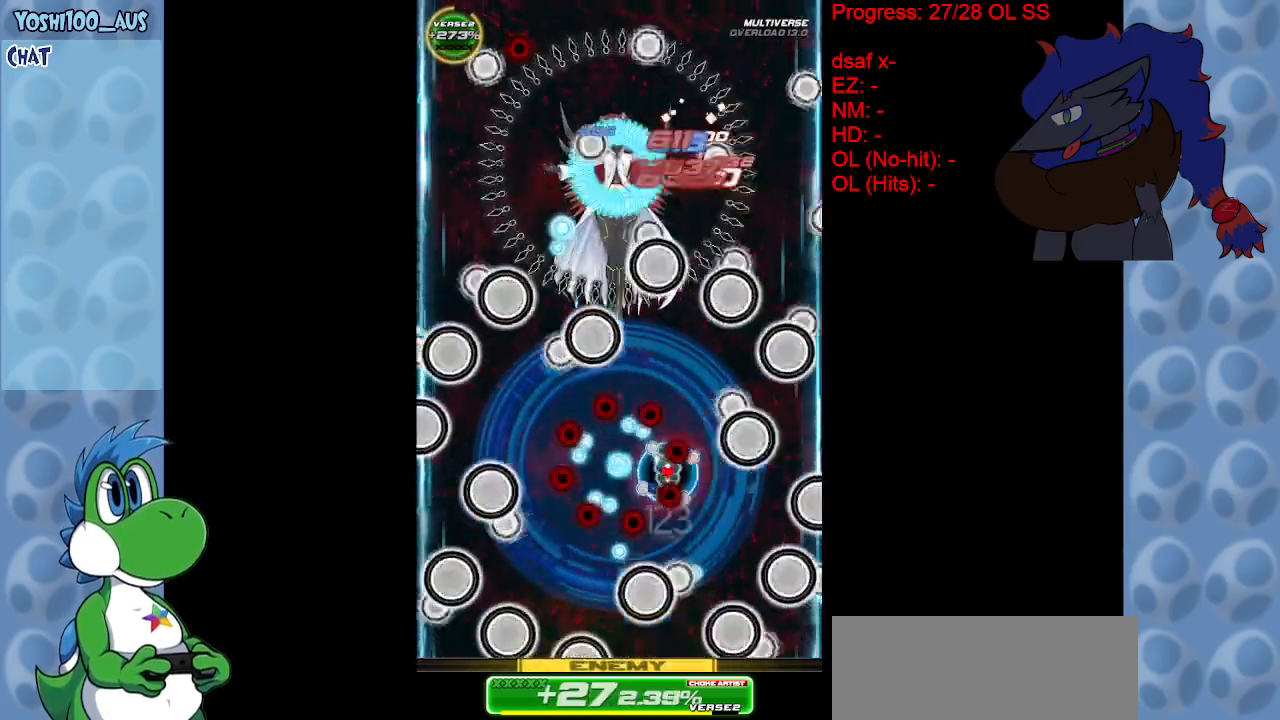
{"keys": ["down", "right"], "events": [[50, "up", "up"], [250, "z", "down"], [300, "down", "down"], [350, "z", "up"], [383, "left", "up"], [383, "right", "down"]]}
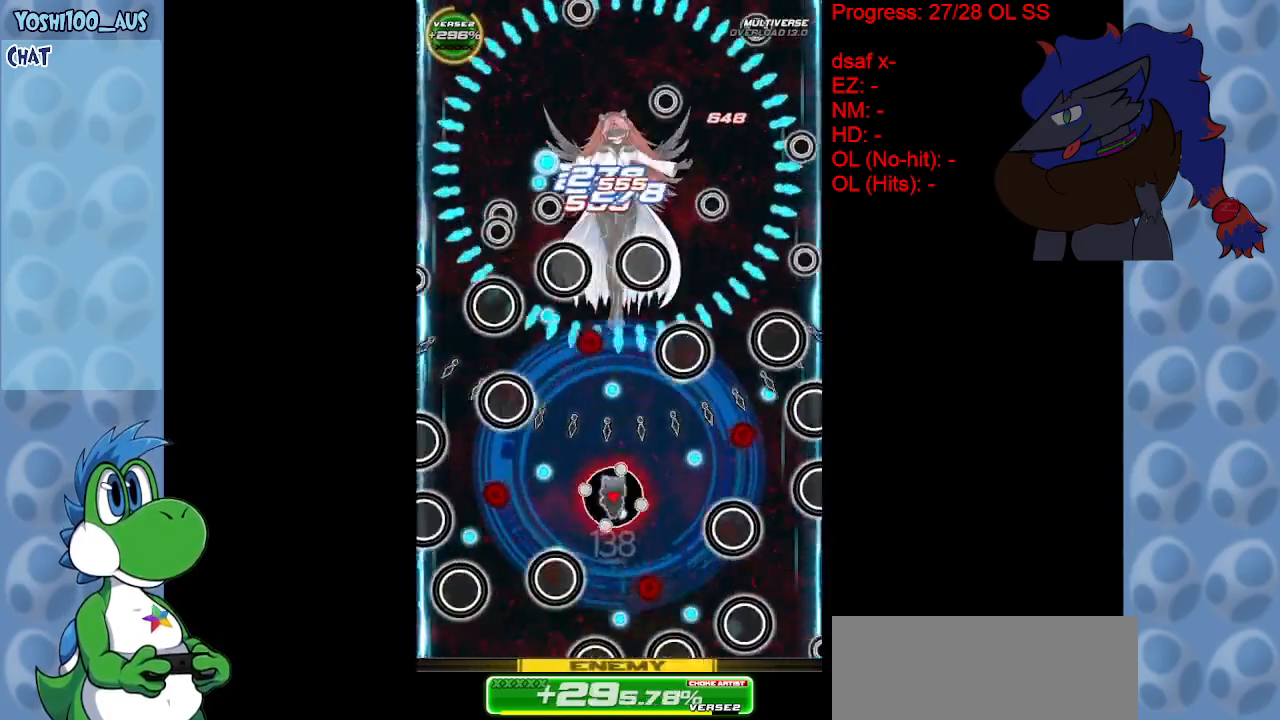
{"keys": [], "events": [[67, "z", "down"], [117, "right", "up"], [217, "z", "up"], [400, "z", "down"], [450, "down", "up"], [500, "z", "up"]]}
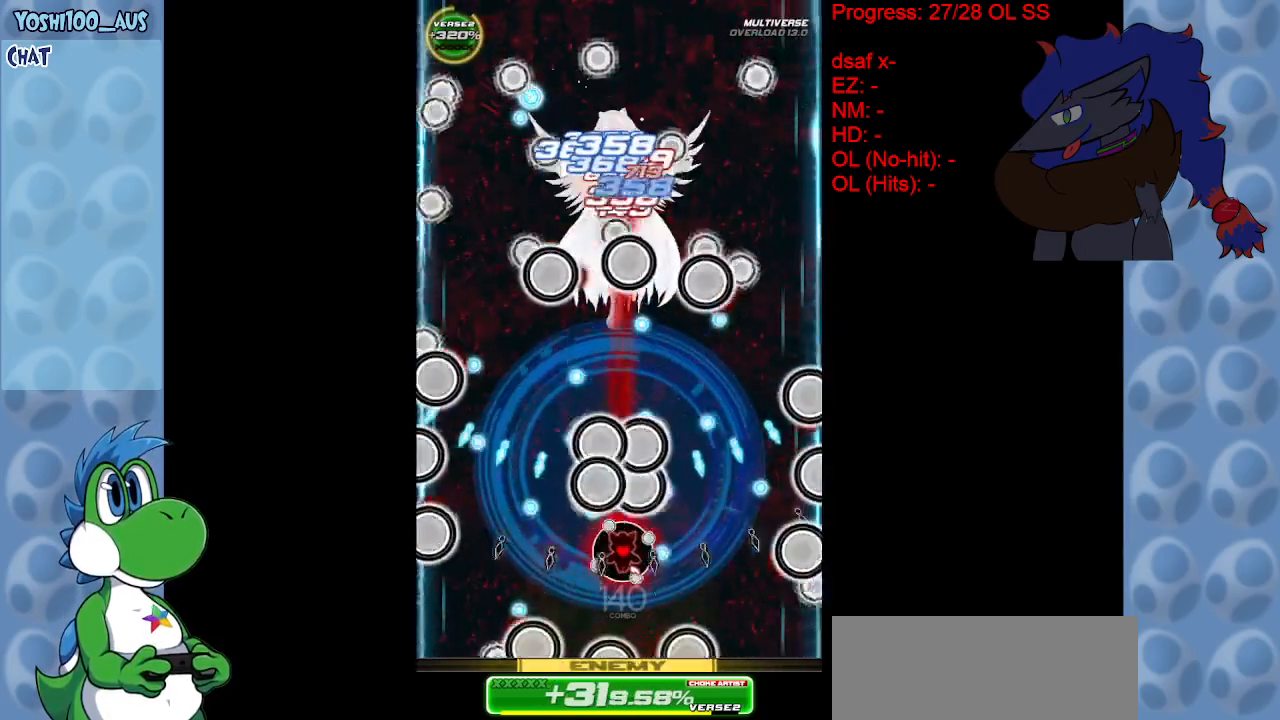
{"keys": ["up"], "events": [[133, "up", "down"], [167, "x", "down"], [367, "x", "up"]]}
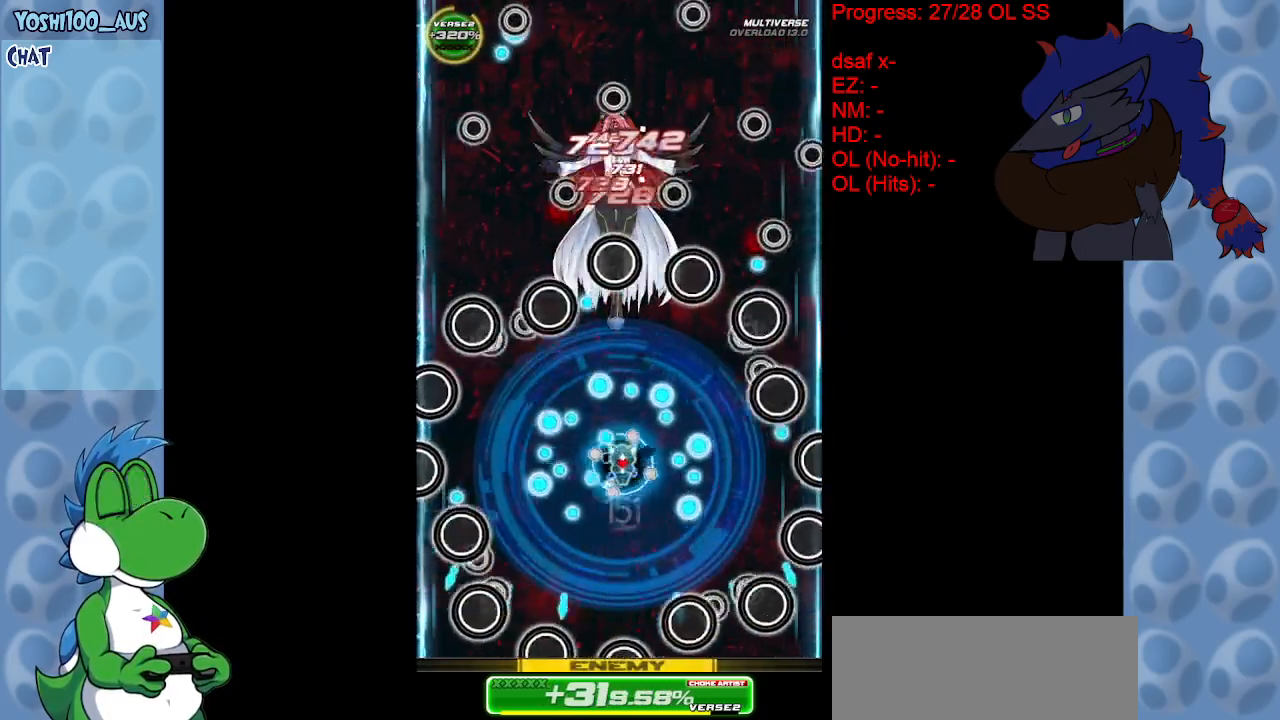
{"keys": ["down", "left", "z"], "events": [[50, "left", "down"], [50, "up", "up"], [50, "z", "down"], [200, "down", "down"], [200, "z", "up"], [433, "z", "down"]]}
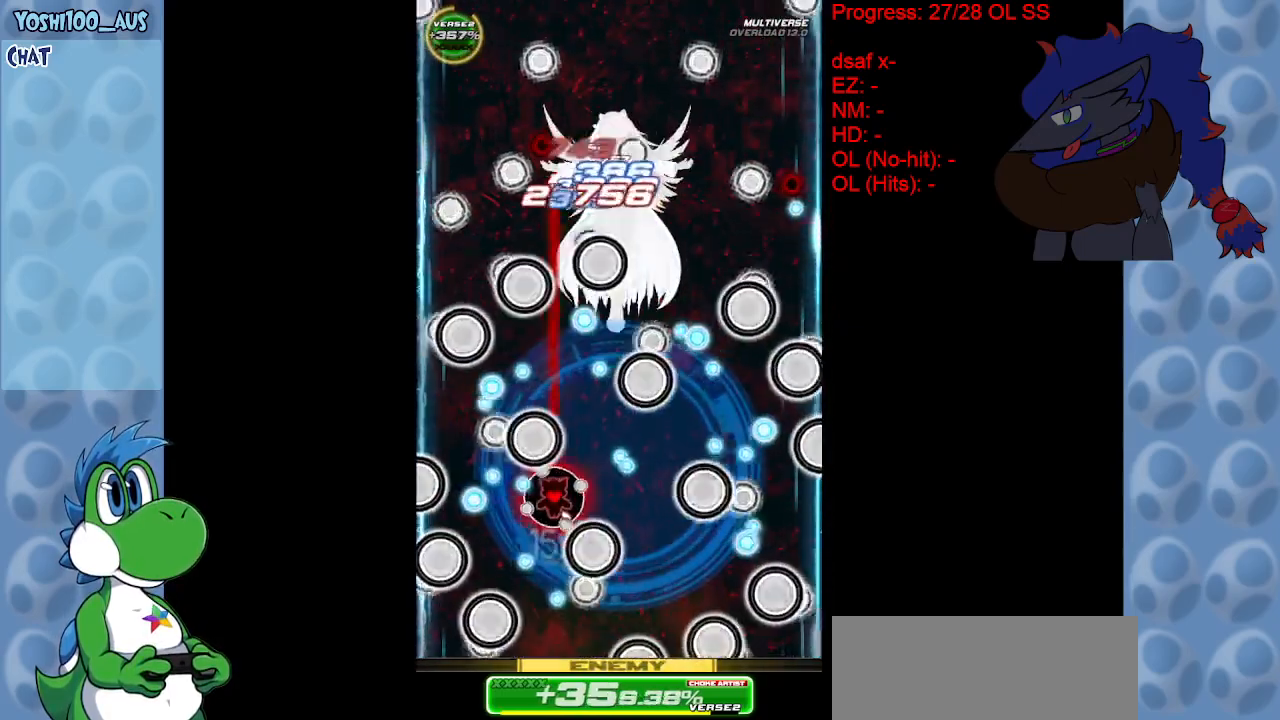
{"keys": ["right", "up", "x"], "events": [[67, "down", "up"], [67, "z", "up"], [167, "up", "down"], [250, "left", "up"], [250, "z", "down"], [350, "z", "up"], [483, "right", "down"], [483, "x", "down"]]}
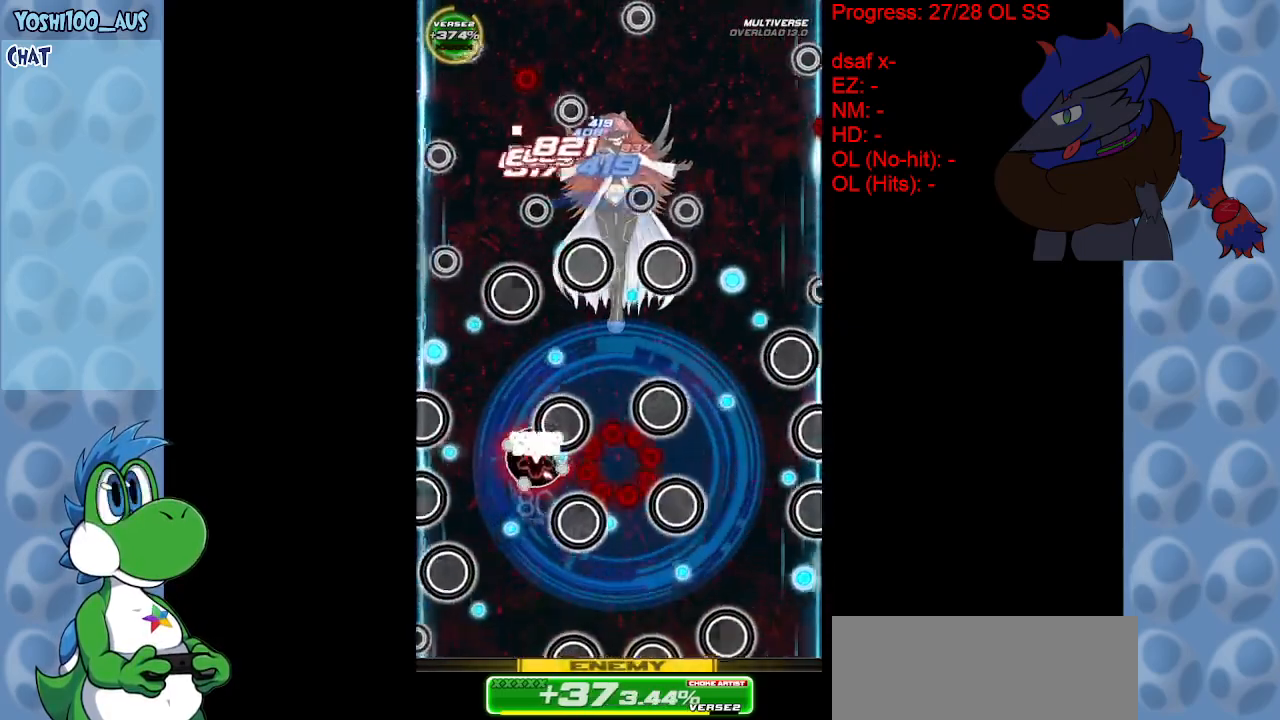
{"keys": ["right", "x"], "events": [[33, "up", "up"], [267, "x", "up"], [417, "right", "up"], [467, "right", "down"], [467, "x", "down"]]}
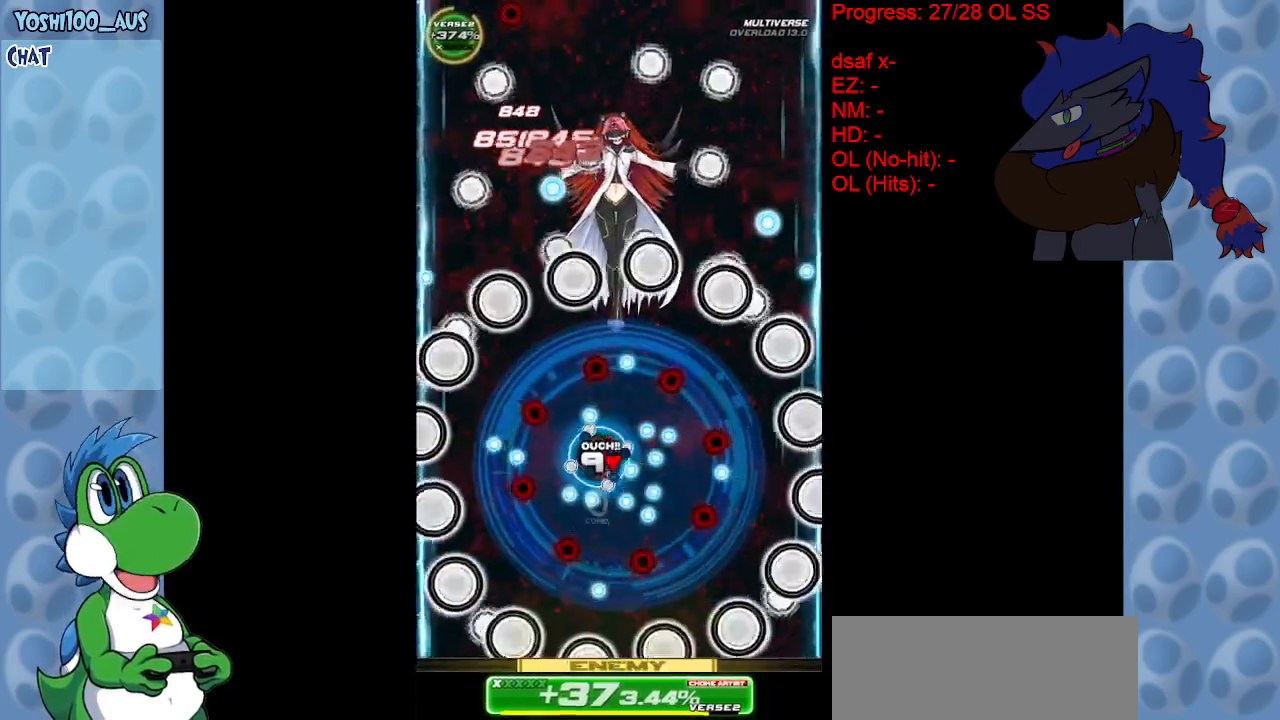
{"keys": ["left", "up"], "events": [[50, "x", "up"], [100, "left", "down"], [183, "right", "up"], [283, "left", "up"], [283, "z", "down"], [383, "left", "down"], [383, "z", "up"], [483, "up", "down"]]}
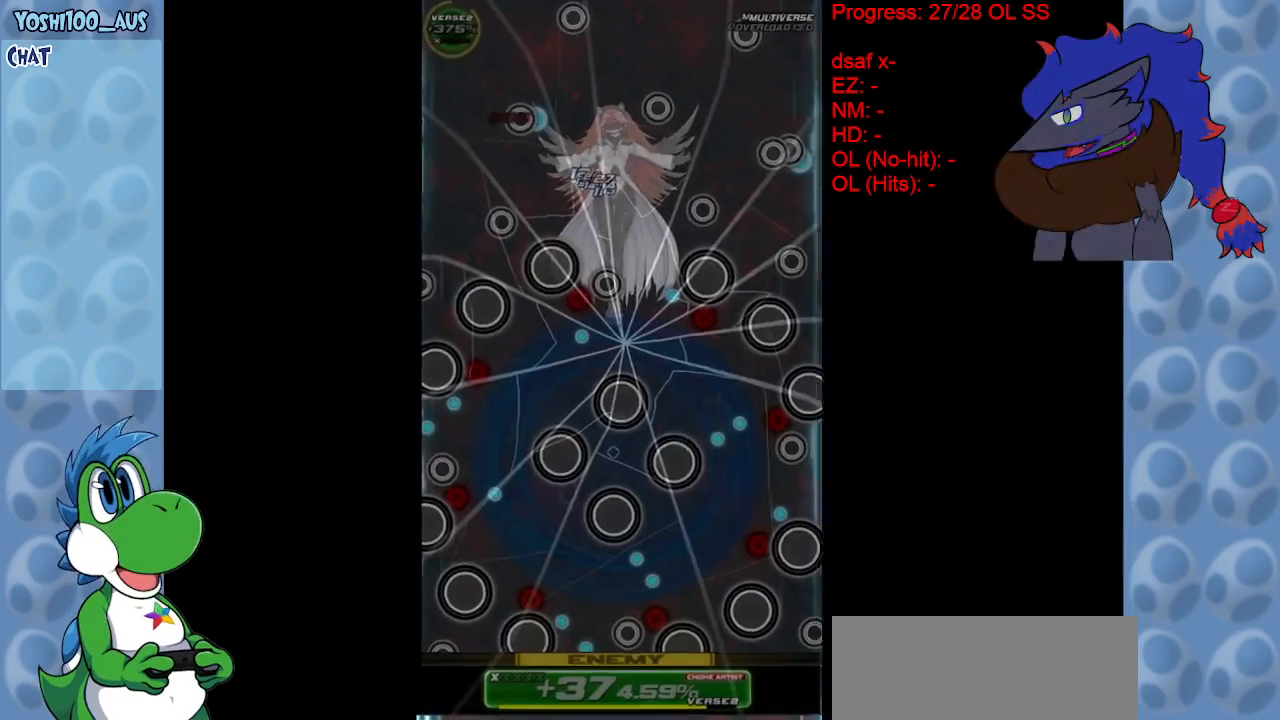
{"keys": ["z"], "events": [[17, "x", "down"], [117, "left", "up"], [217, "x", "up"], [350, "up", "up"], [450, "z", "down"]]}
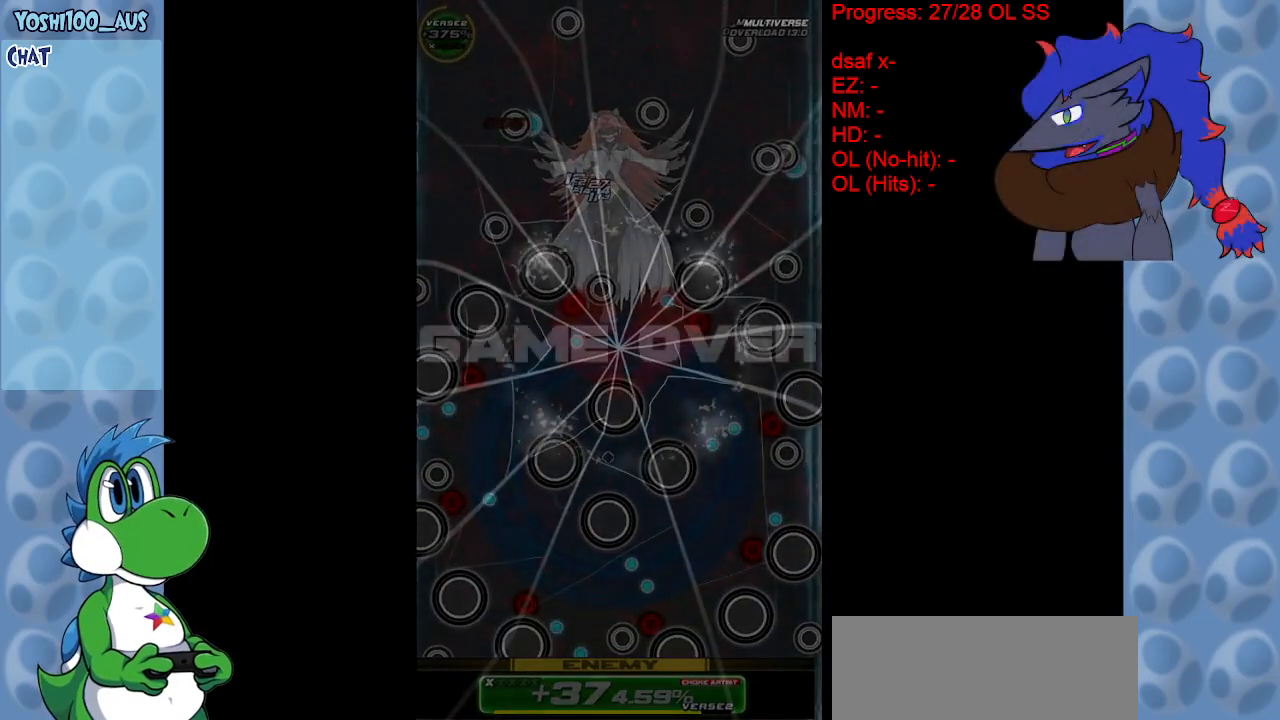
{"keys": [], "events": [[33, "z", "up"], [133, "z", "down"], [217, "z", "up"], [367, "z", "down"], [450, "z", "up"]]}
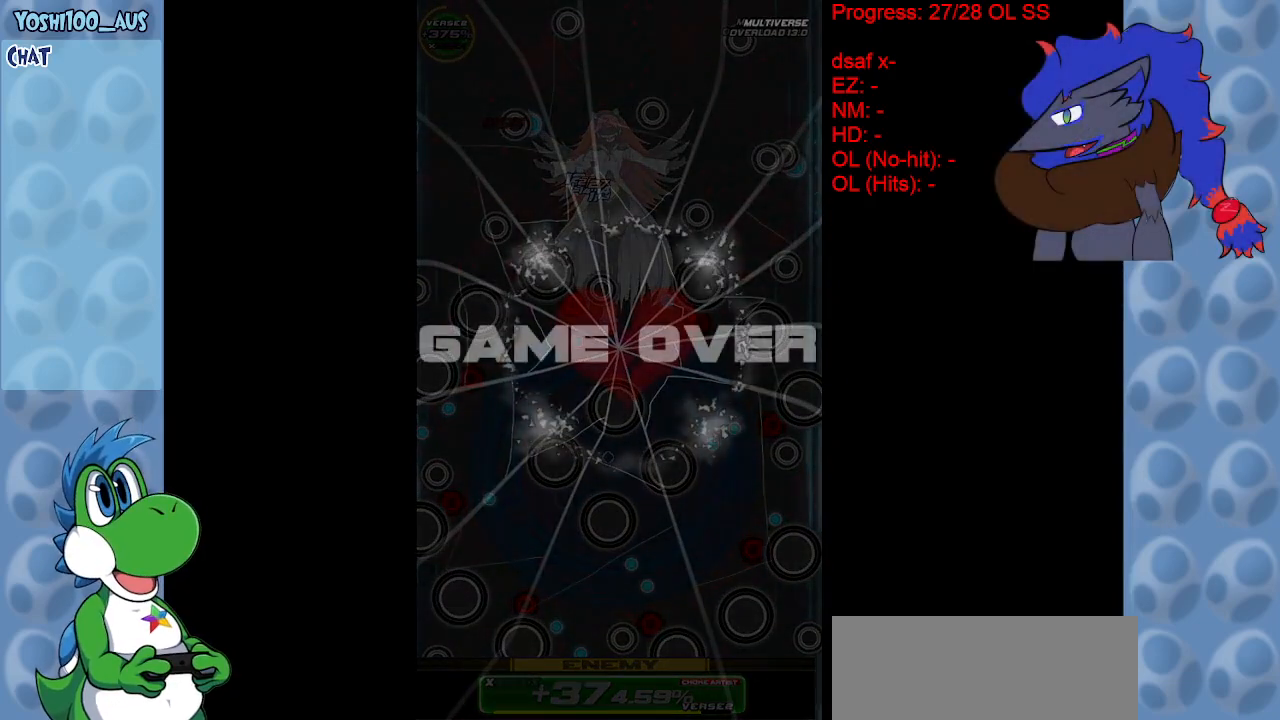
{"keys": [], "events": []}
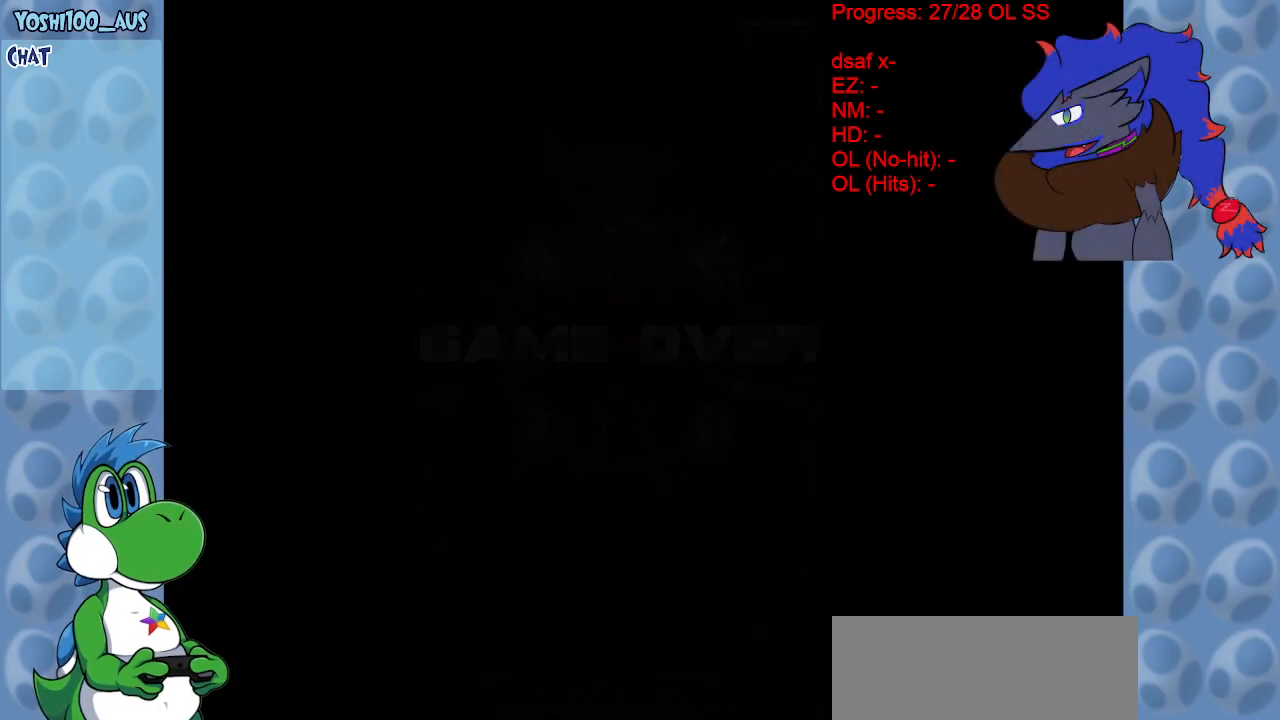
{"keys": [], "events": []}
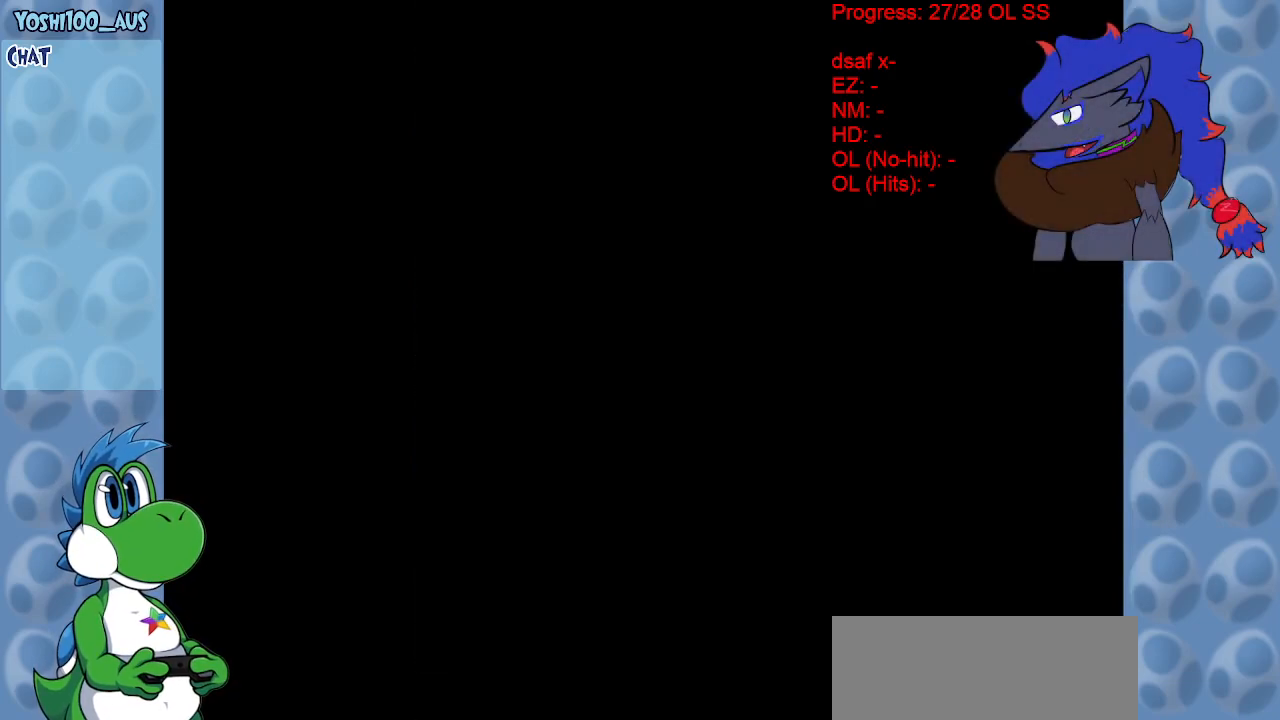
{"keys": [], "events": []}
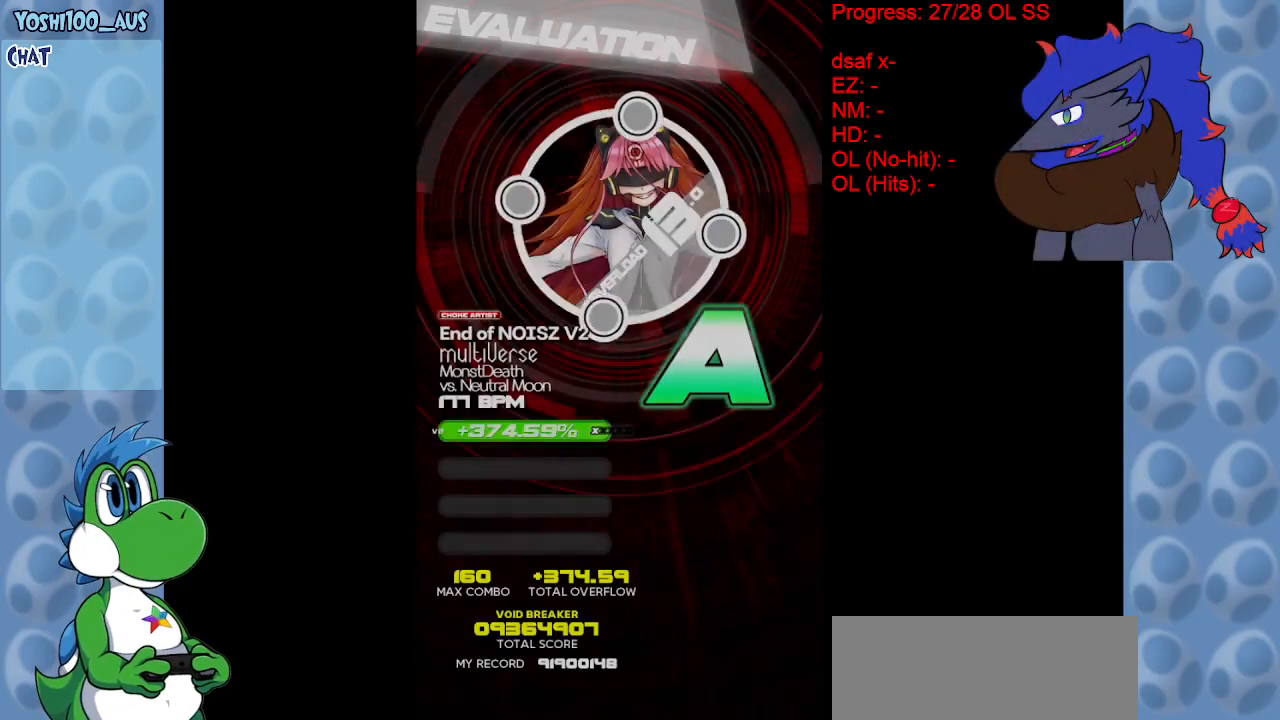
{"keys": [], "events": [[100, "left", "down"], [150, "left", "up"], [333, "z", "down"], [467, "z", "up"]]}
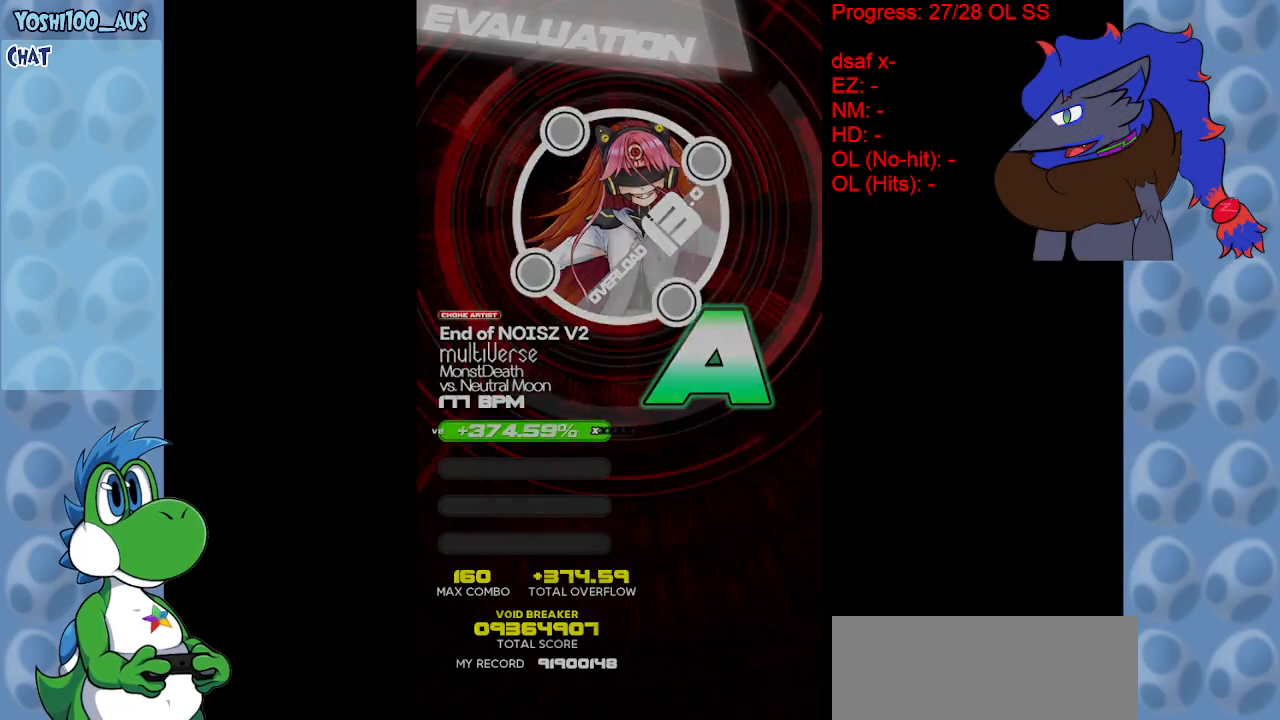
{"keys": [], "events": []}
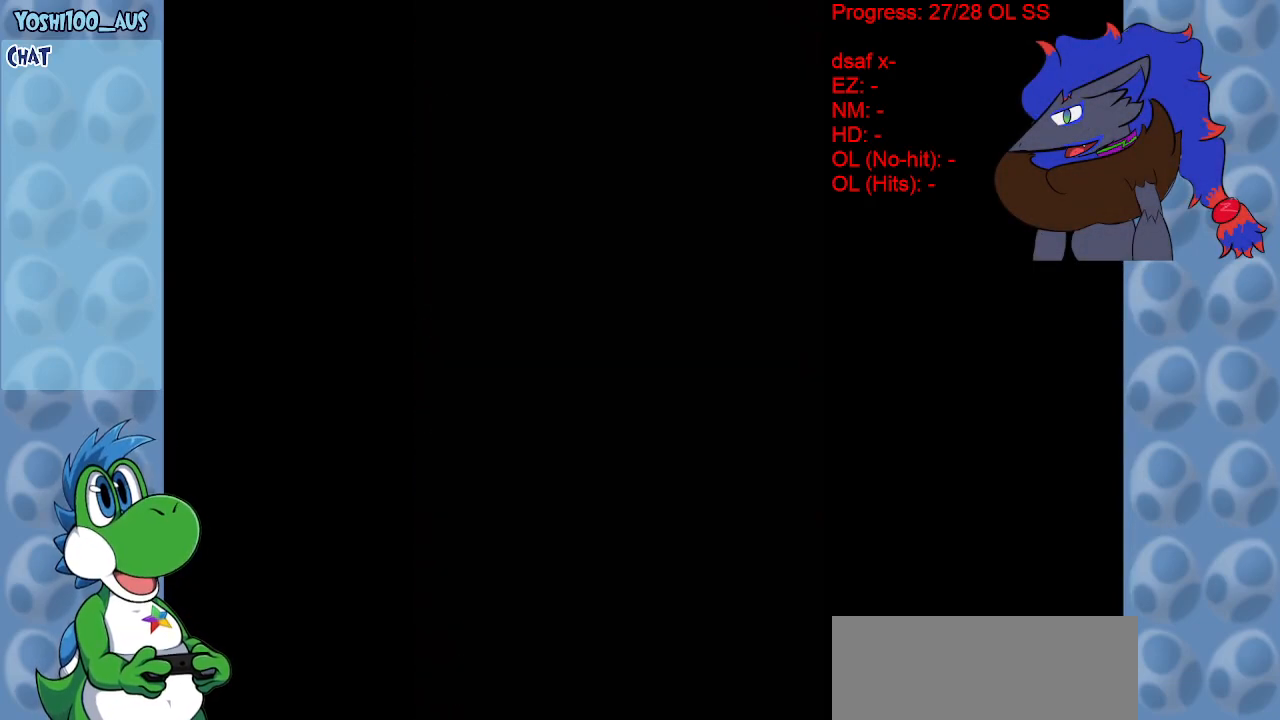
{"keys": [], "events": []}
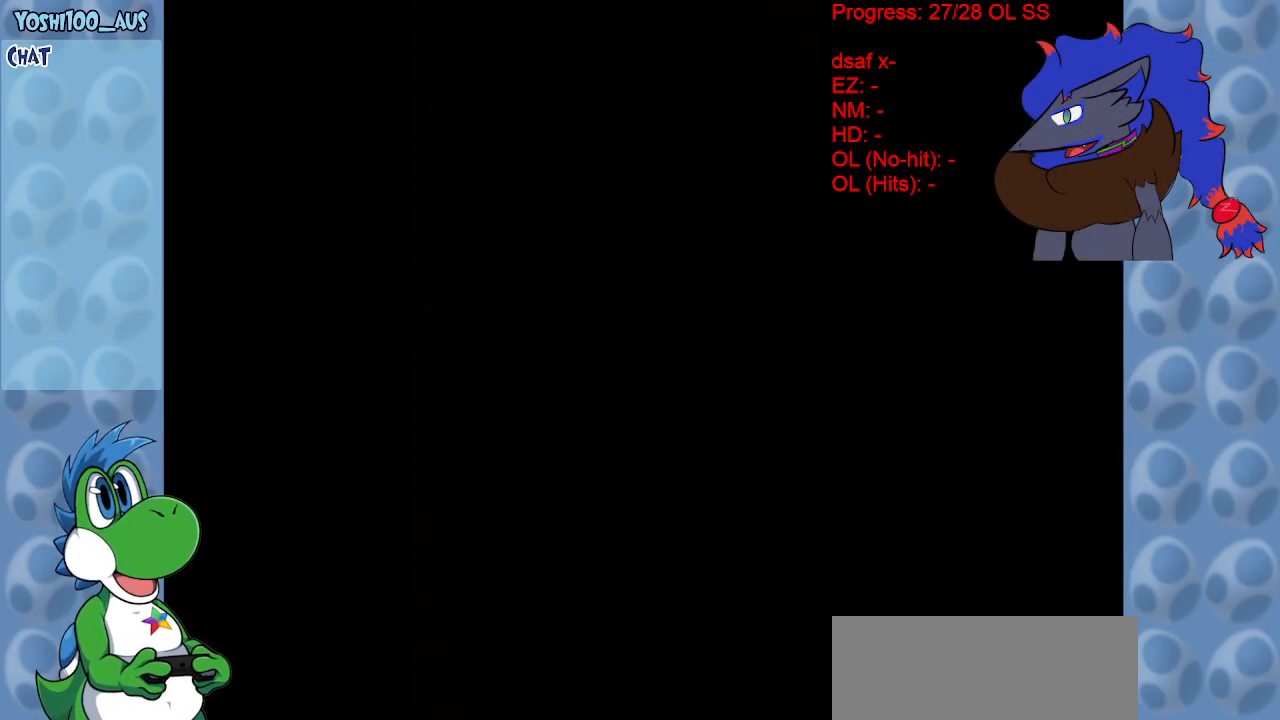
{"keys": ["left"], "events": [[333, "left", "down"], [433, "left", "up"], [467, "left", "down"]]}
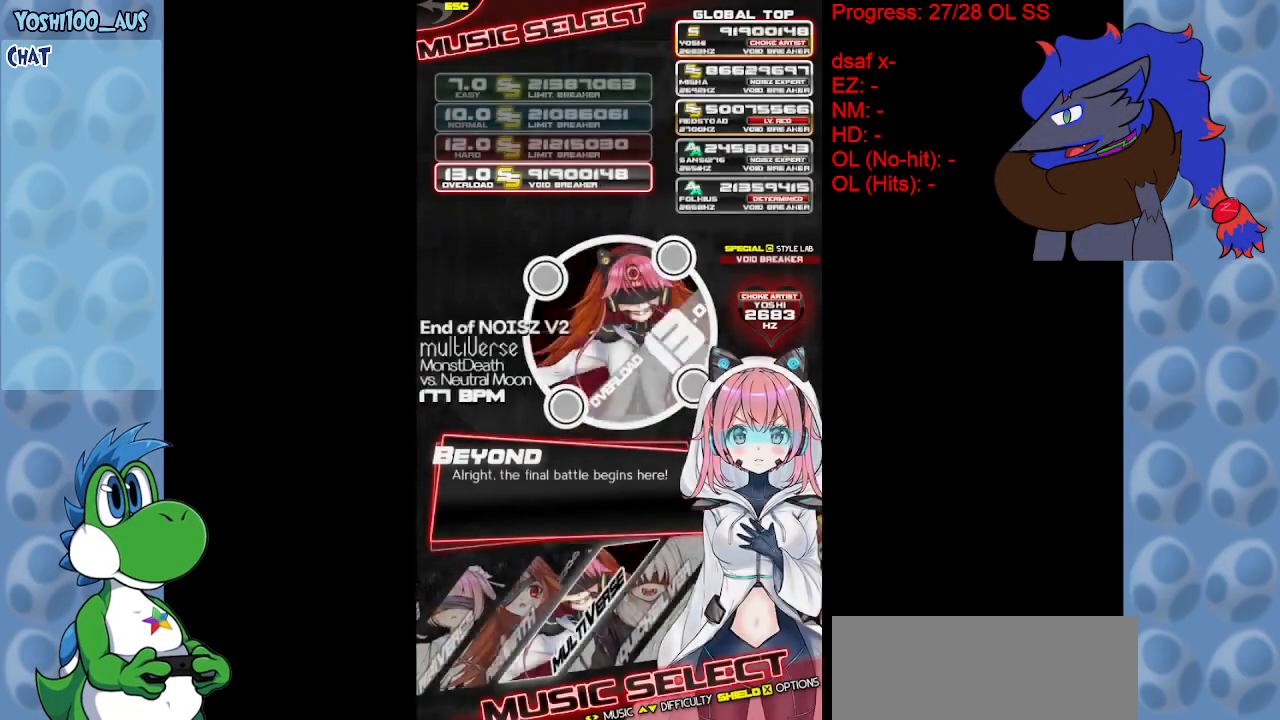
{"keys": [], "events": [[67, "left", "up"], [117, "left", "down"], [167, "left", "up"], [217, "left", "down"], [300, "left", "up"]]}
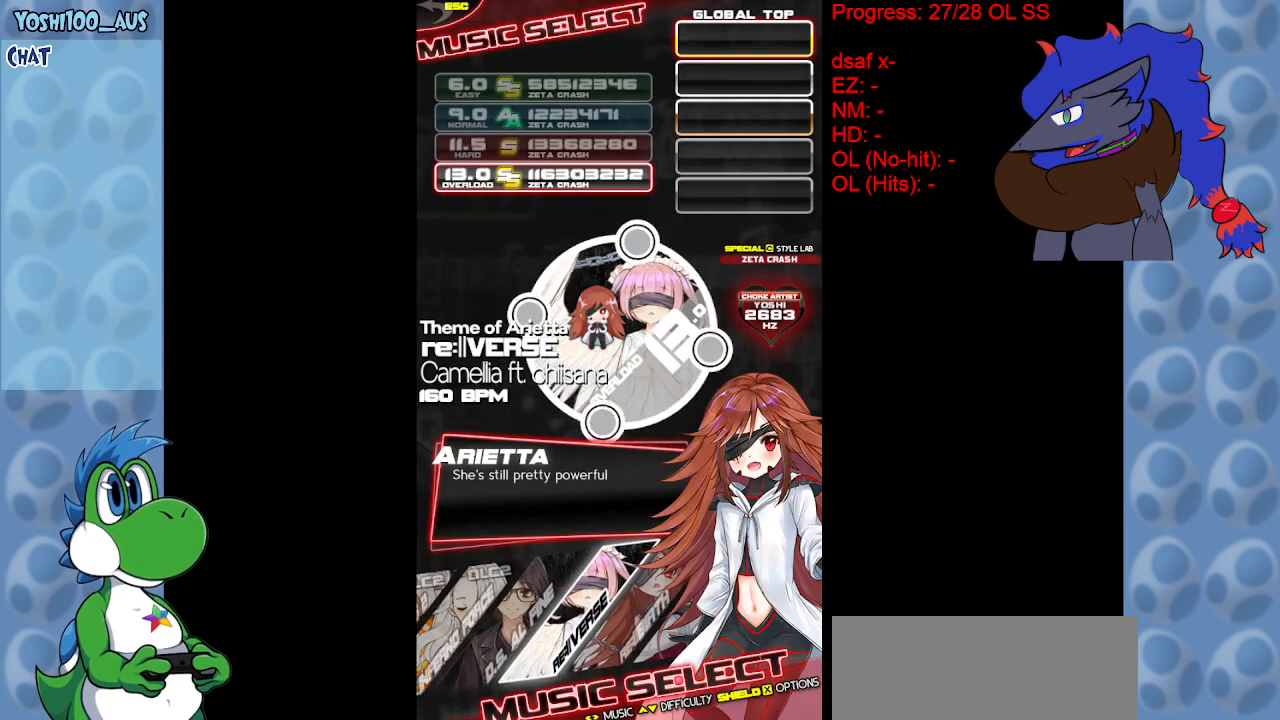
{"keys": [], "events": [[167, "left", "down"], [267, "left", "up"]]}
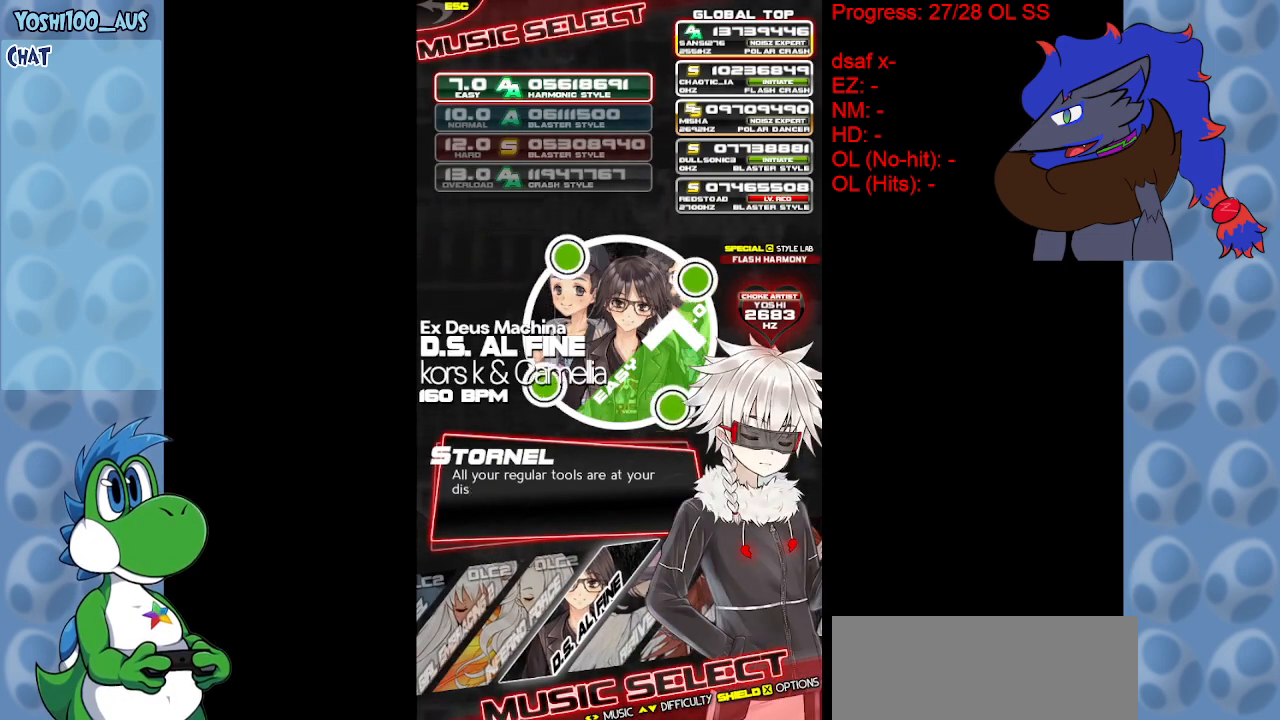
{"keys": [], "events": []}
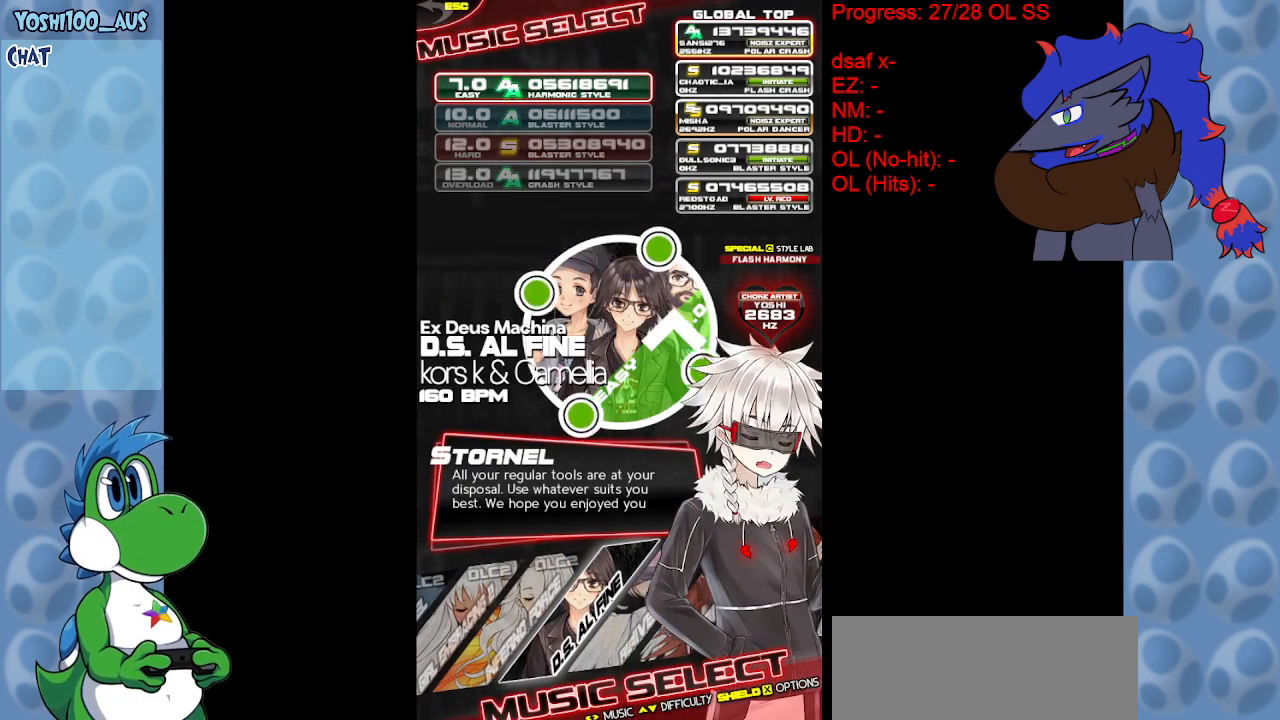
{"keys": [], "events": [[117, "c", "down"], [217, "c", "up"]]}
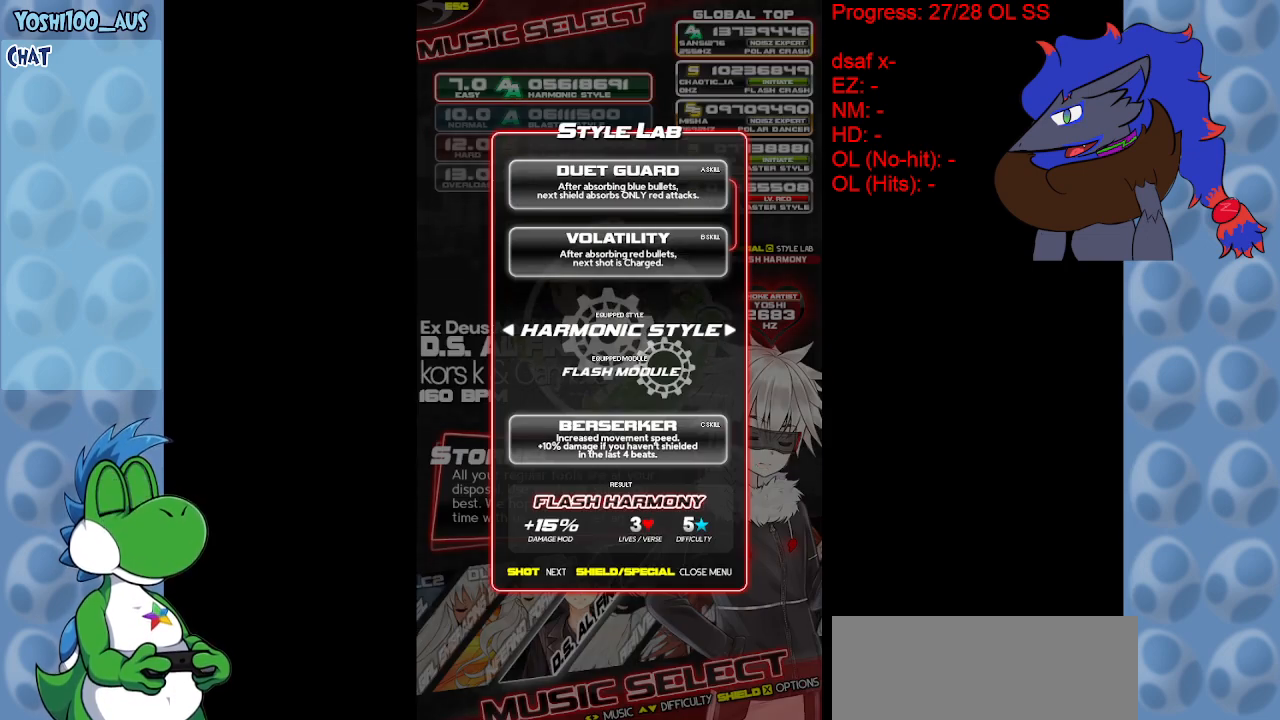
{"keys": ["down"], "events": [[83, "left", "down"], [183, "left", "up"], [233, "left", "down"], [317, "left", "up"], [500, "down", "down"]]}
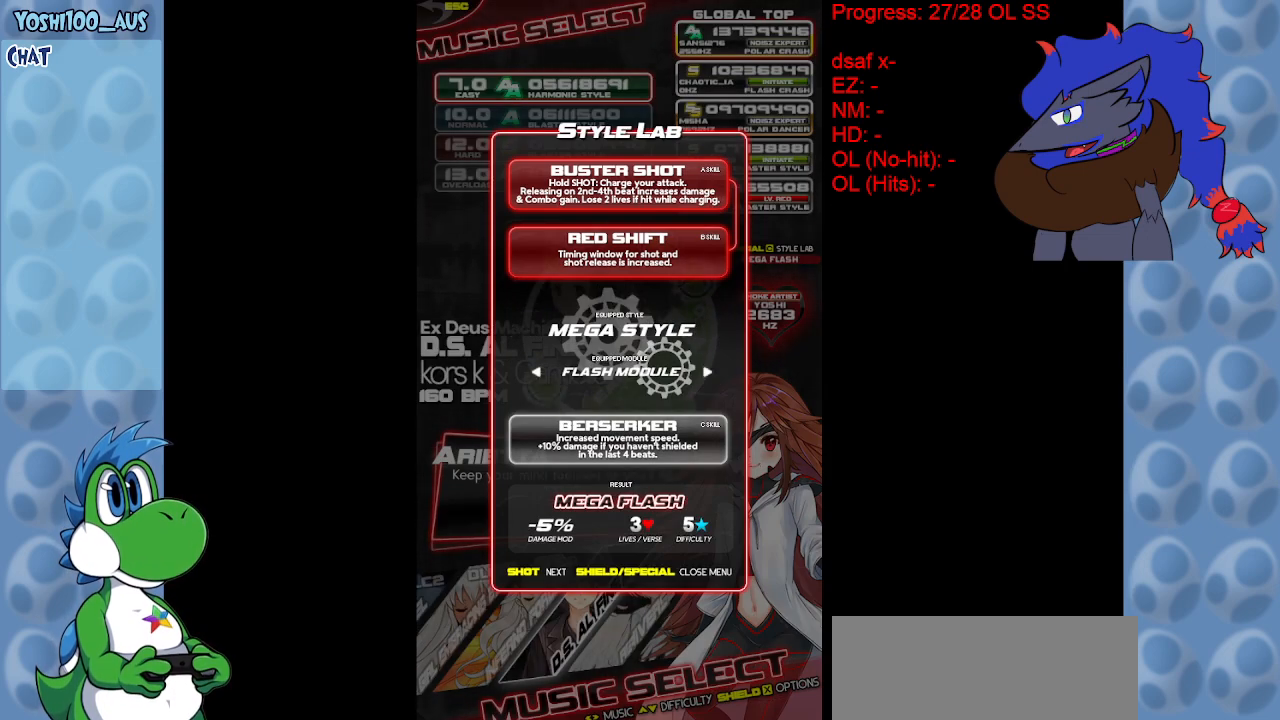
{"keys": [], "events": [[100, "down", "up"], [233, "left", "down"], [333, "left", "up"], [417, "left", "down"], [467, "left", "up"]]}
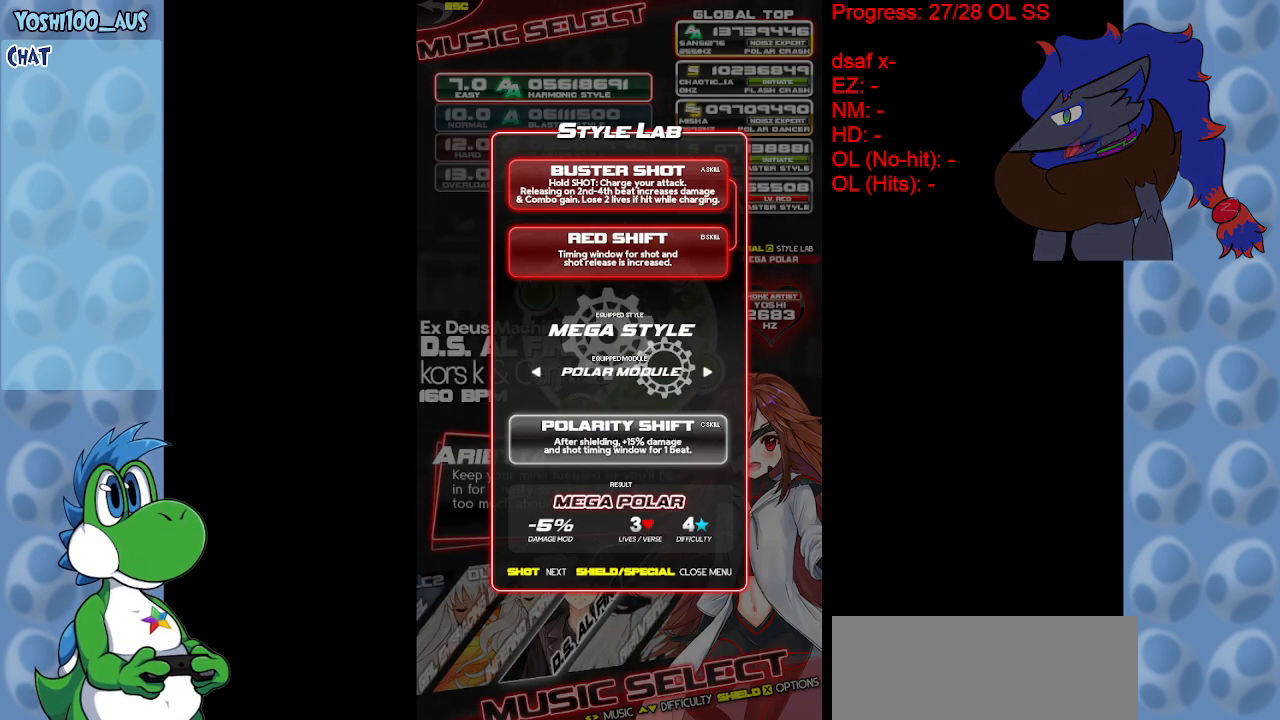
{"keys": [], "events": [[250, "up", "down"], [350, "up", "up"], [400, "left", "down"], [450, "left", "up"]]}
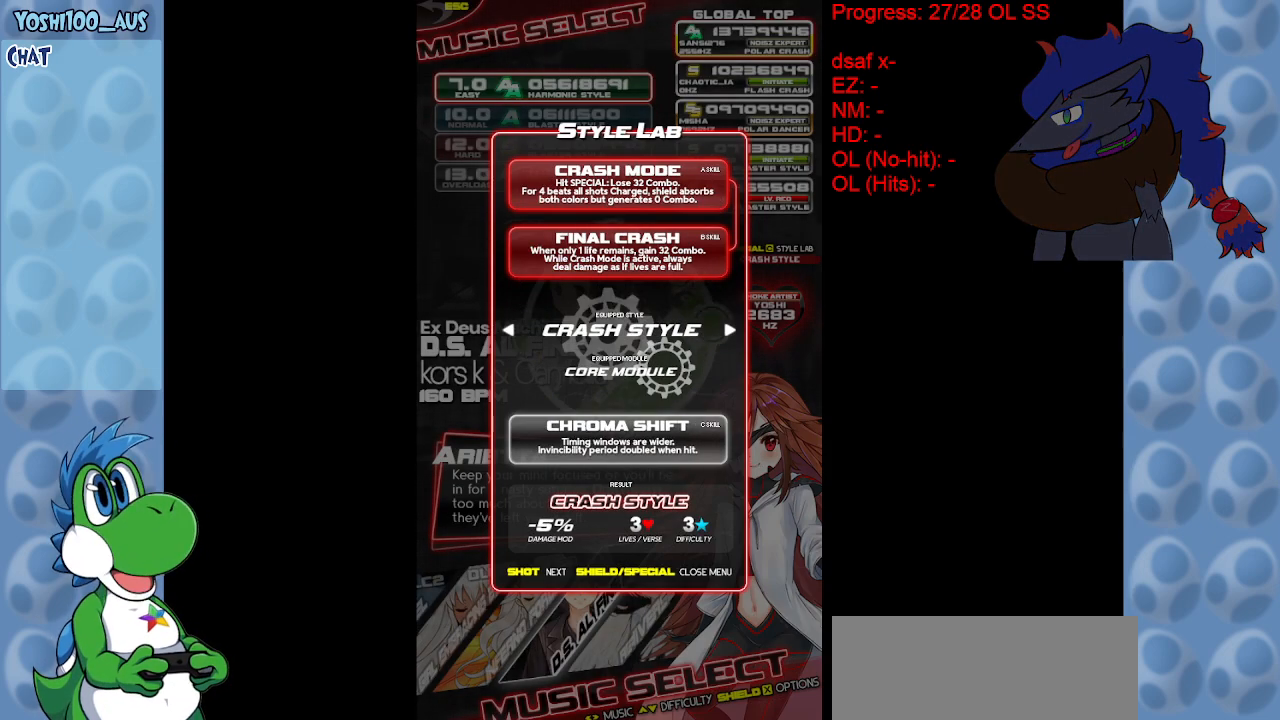
{"keys": [], "events": [[317, "down", "down"], [417, "down", "up"]]}
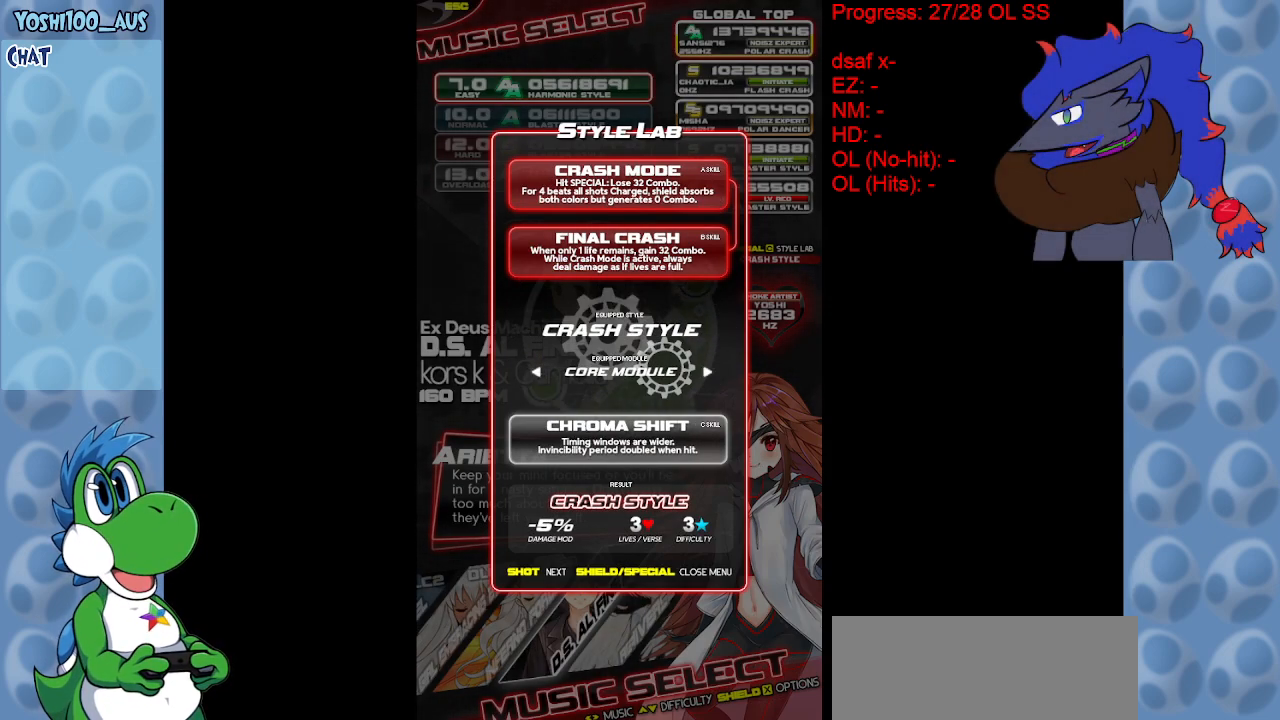
{"keys": [], "events": [[50, "up", "down"], [150, "up", "up"], [200, "left", "down"], [283, "left", "up"]]}
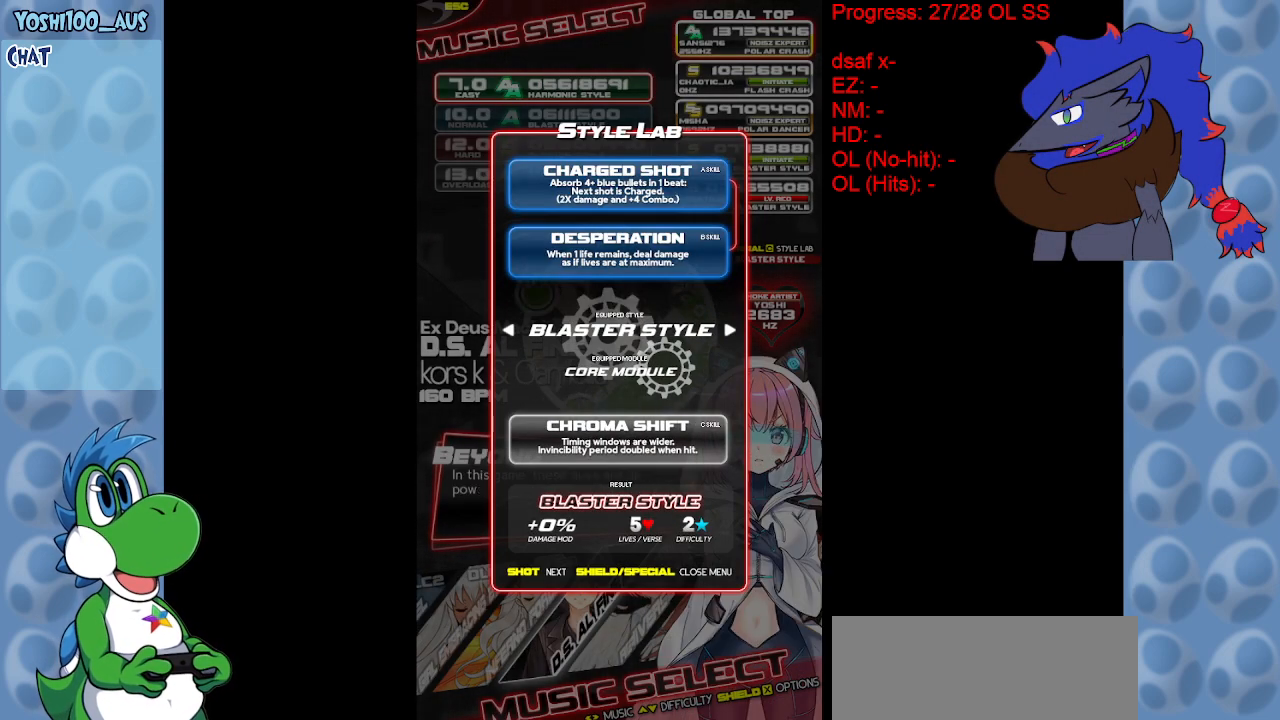
{"keys": ["left"], "events": [[67, "down", "down"], [167, "down", "up"], [350, "up", "down"], [433, "up", "up"], [483, "left", "down"]]}